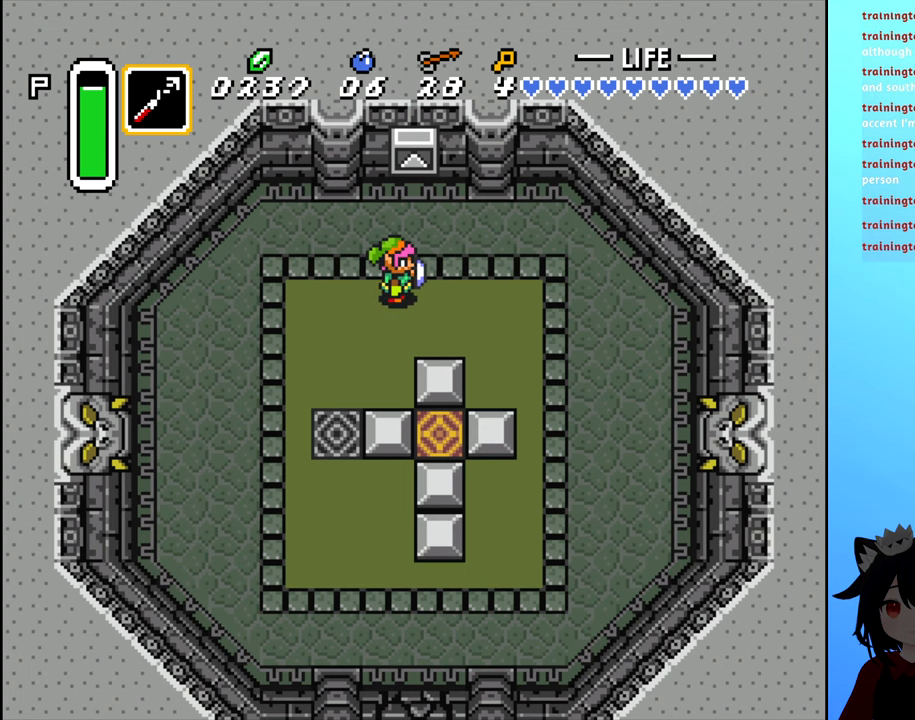
Gameplay with a controller (Nintendo layout); each line is a JSON object with the inputs held at the frame after it. "events" lists button and stick changes between this image and that frame as [ms after this image, input, new state], when the widget could be followed in between. Not read: L3 R3.
{"buttons": ["DPAD_RIGHT"], "events": [[150, "DPAD_LEFT", "down"], [350, "DPAD_LEFT", "up"], [467, "DPAD_RIGHT", "down"]]}
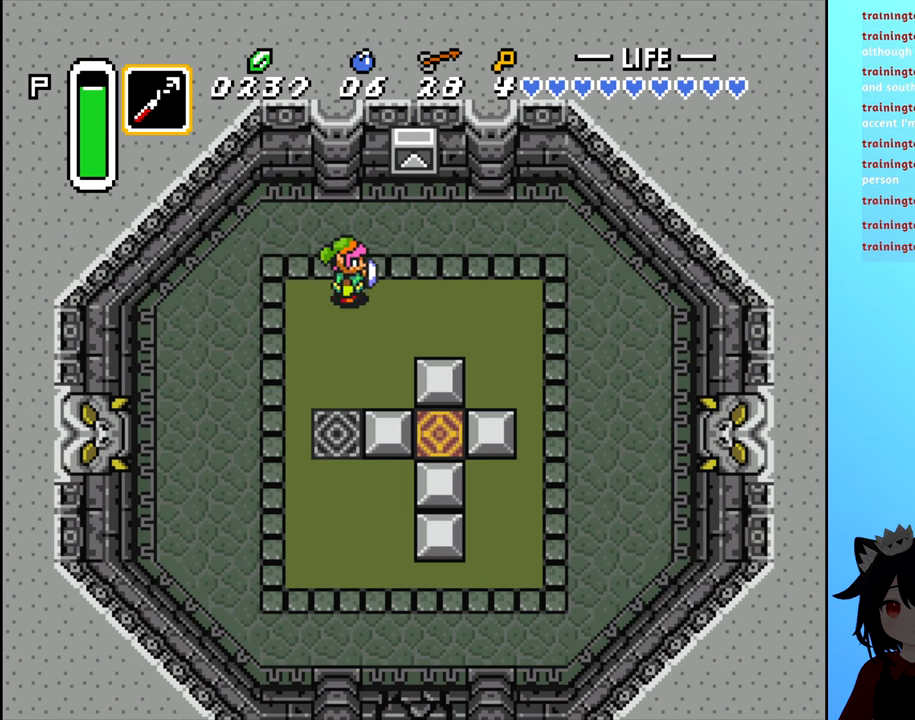
{"buttons": [], "events": [[184, "DPAD_UP", "down"], [200, "DPAD_RIGHT", "up"], [317, "A", "down"], [434, "A", "up"], [434, "DPAD_UP", "up"]]}
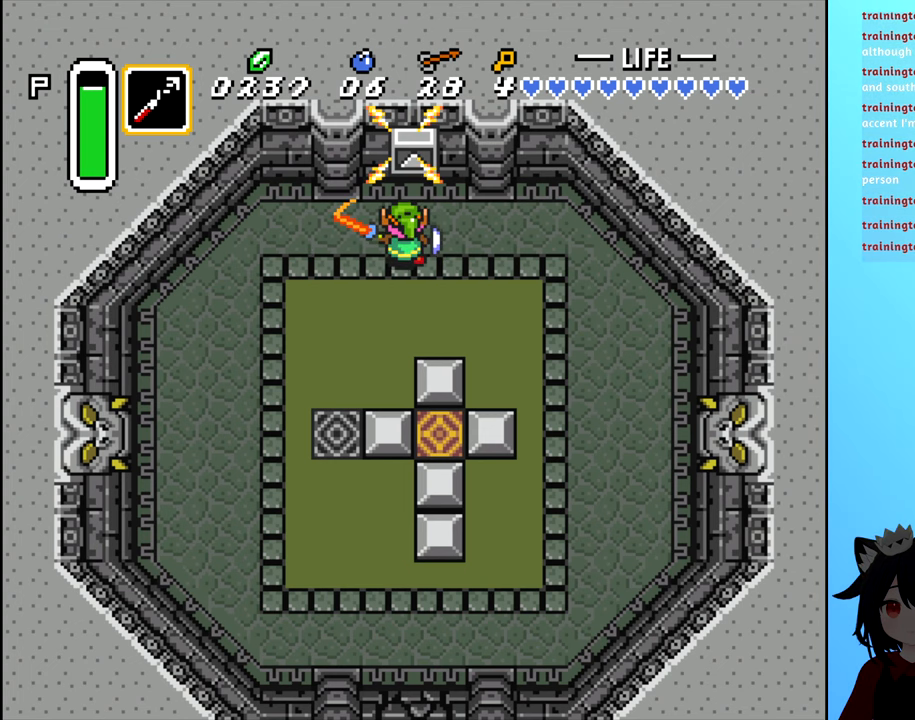
{"buttons": ["DPAD_DOWN"], "events": [[167, "DPAD_DOWN", "down"]]}
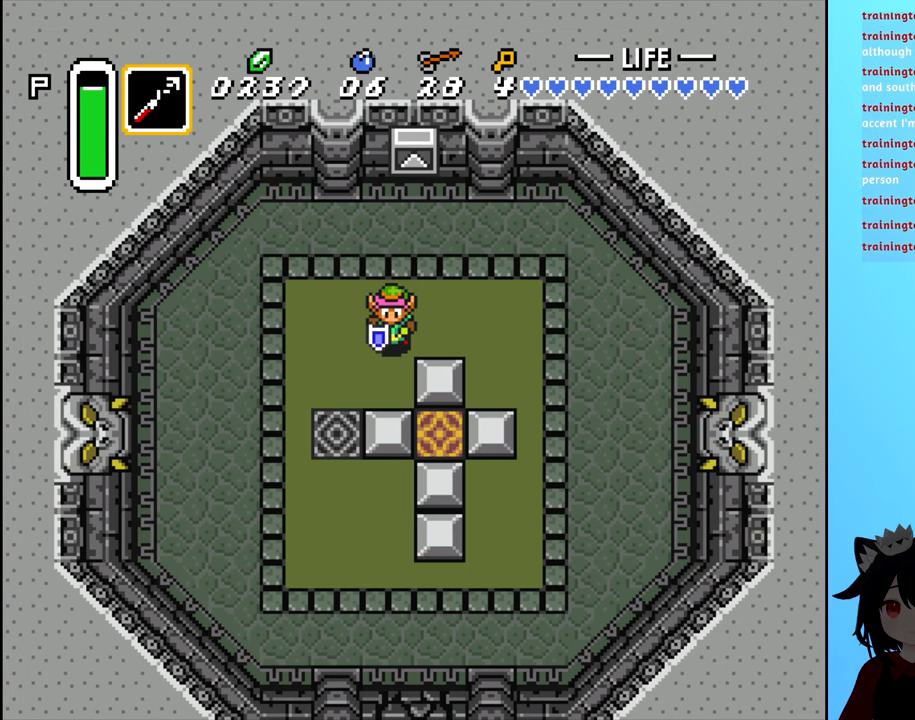
{"buttons": ["DPAD_RIGHT"], "events": [[17, "DPAD_DOWN", "up"], [300, "DPAD_LEFT", "down"], [384, "DPAD_LEFT", "up"], [500, "DPAD_RIGHT", "down"]]}
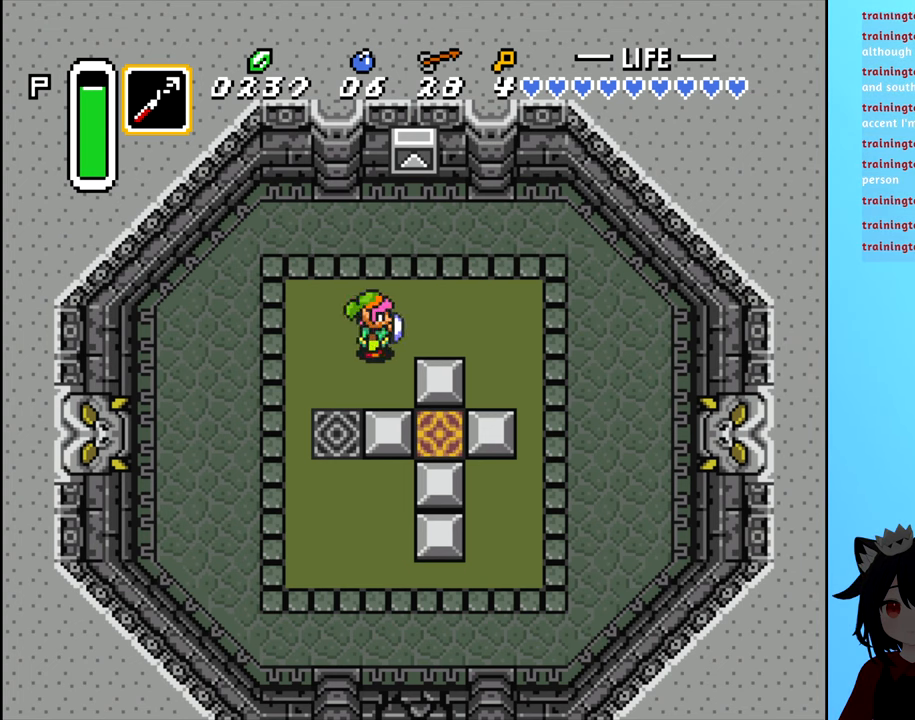
{"buttons": ["DPAD_RIGHT"], "events": [[67, "DPAD_DOWN", "down"], [134, "DPAD_RIGHT", "up"], [284, "DPAD_DOWN", "up"], [467, "DPAD_RIGHT", "down"]]}
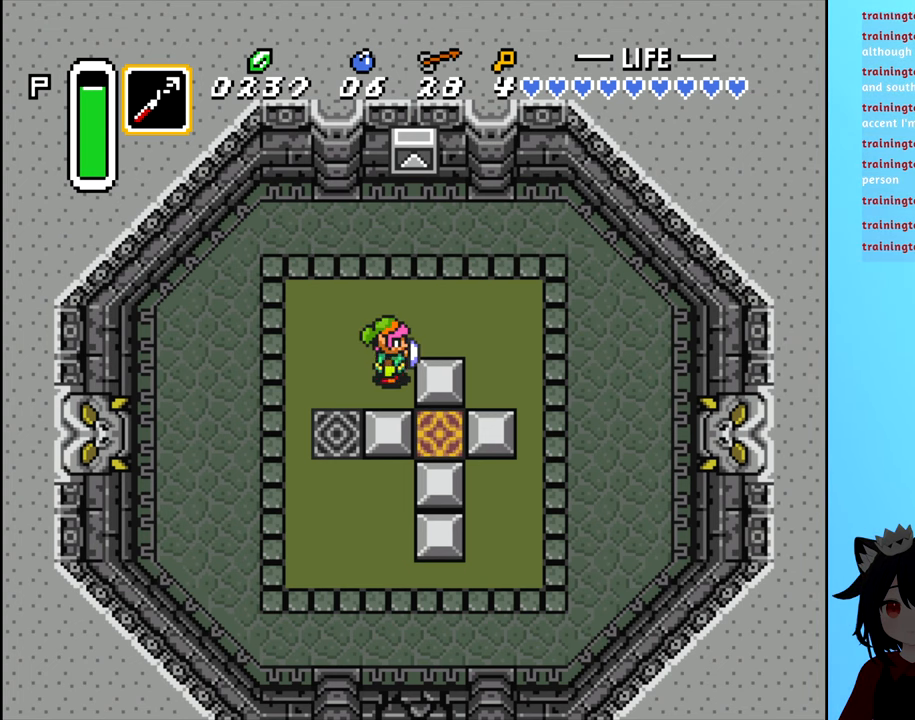
{"buttons": ["DPAD_RIGHT"], "events": []}
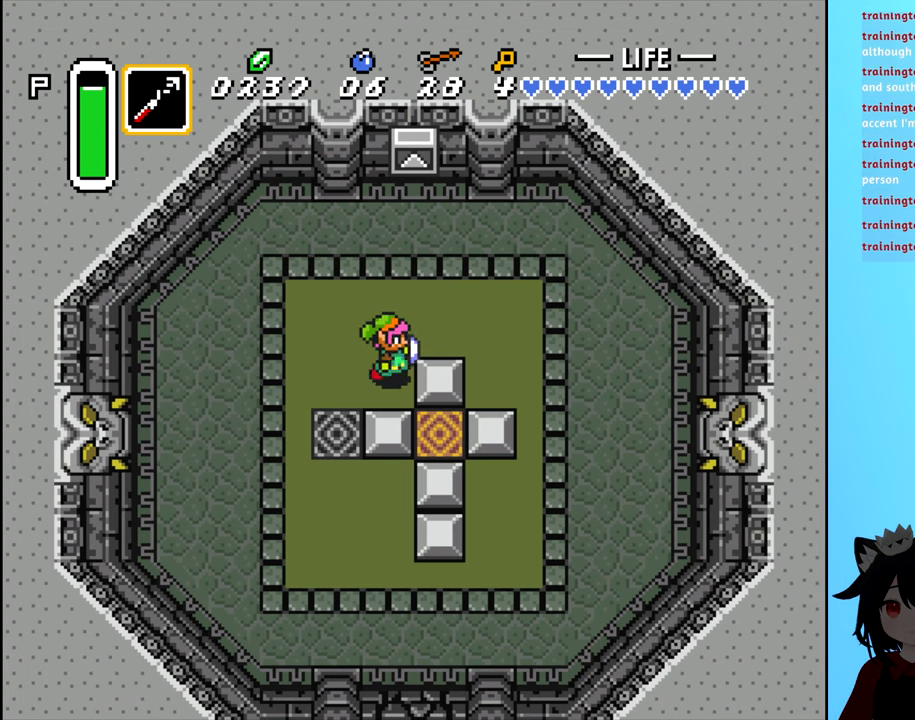
{"buttons": ["DPAD_RIGHT"], "events": [[300, "DPAD_DOWN", "down"], [317, "DPAD_RIGHT", "up"], [350, "DPAD_DOWN", "up"], [400, "DPAD_RIGHT", "down"]]}
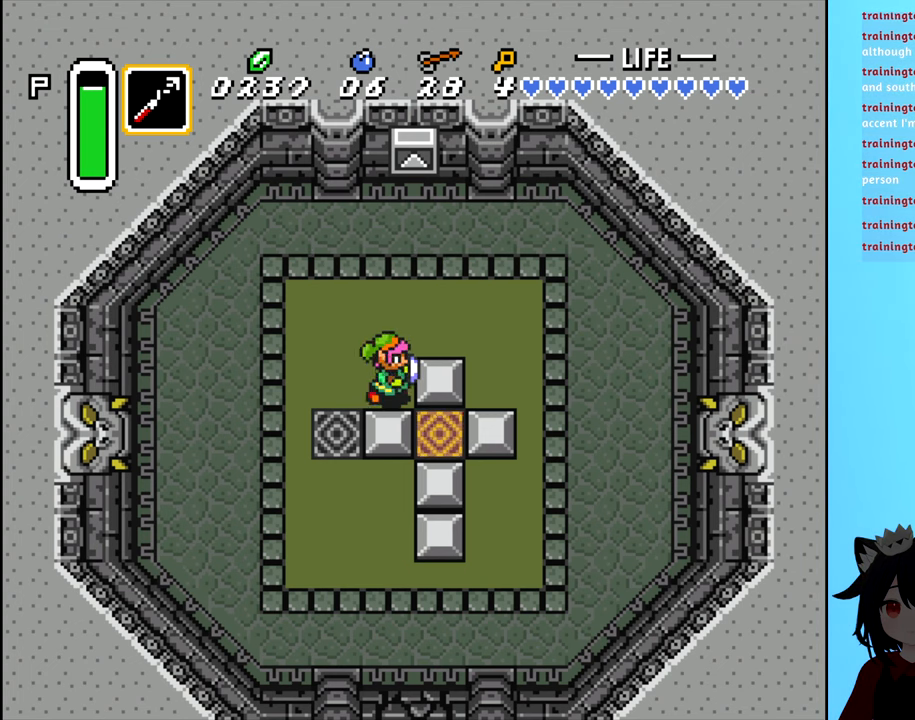
{"buttons": ["DPAD_RIGHT"], "events": []}
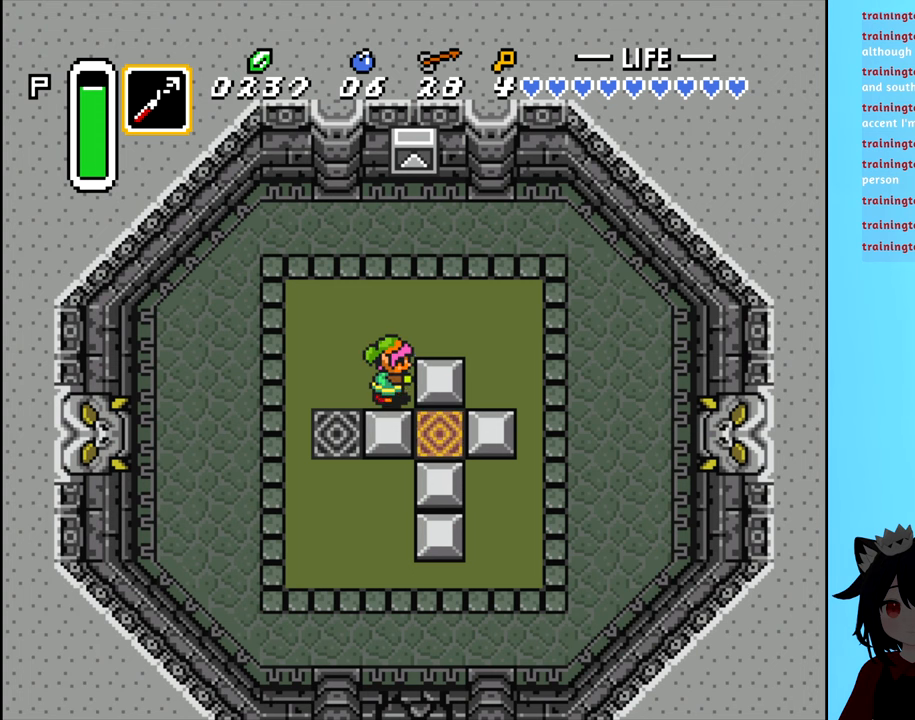
{"buttons": ["DPAD_DOWN"], "events": [[350, "DPAD_DOWN", "down"], [366, "DPAD_RIGHT", "up"]]}
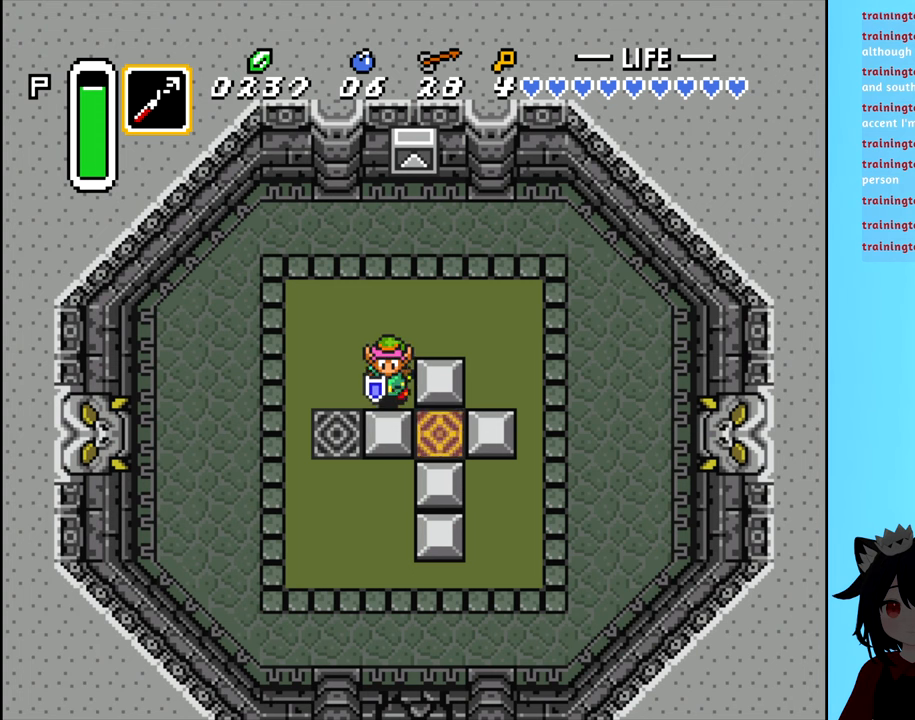
{"buttons": ["DPAD_DOWN"], "events": []}
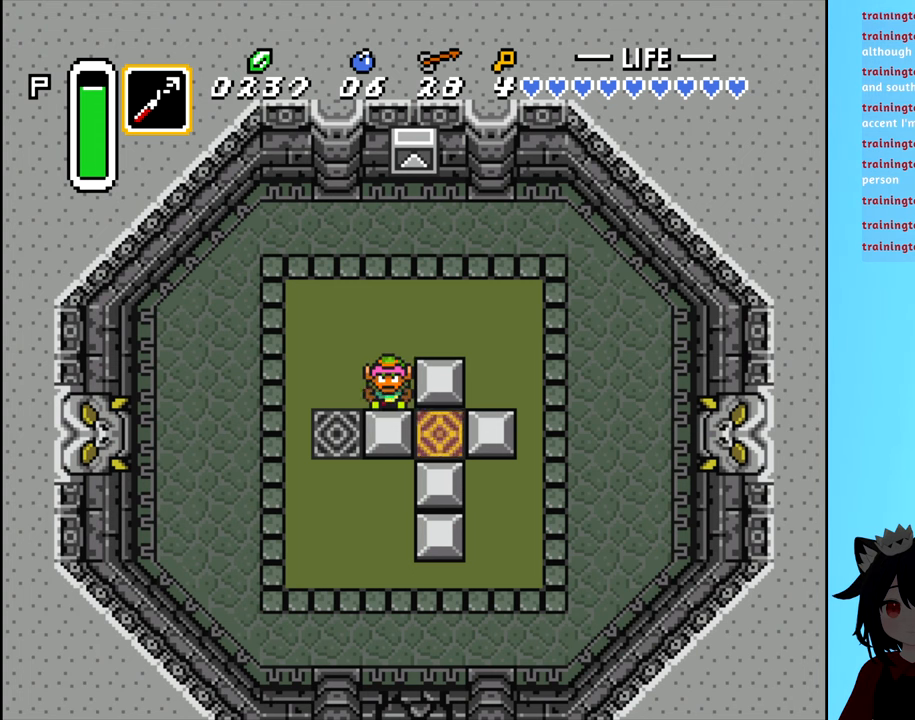
{"buttons": ["DPAD_DOWN"], "events": []}
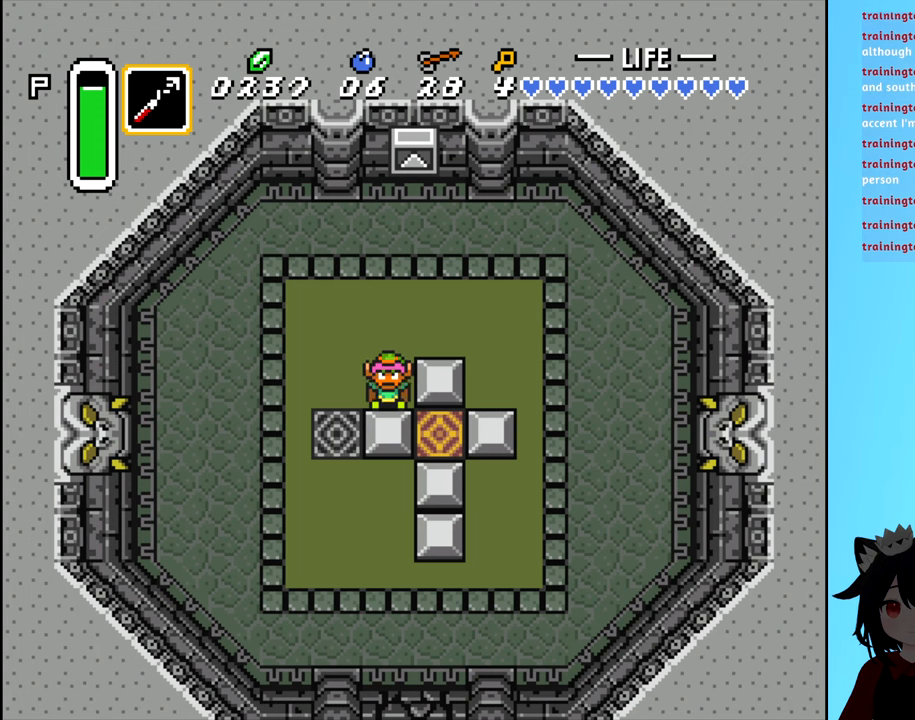
{"buttons": ["DPAD_DOWN"], "events": [[133, "DPAD_DOWN", "up"], [166, "DPAD_LEFT", "down"], [466, "DPAD_DOWN", "down"], [466, "DPAD_LEFT", "up"]]}
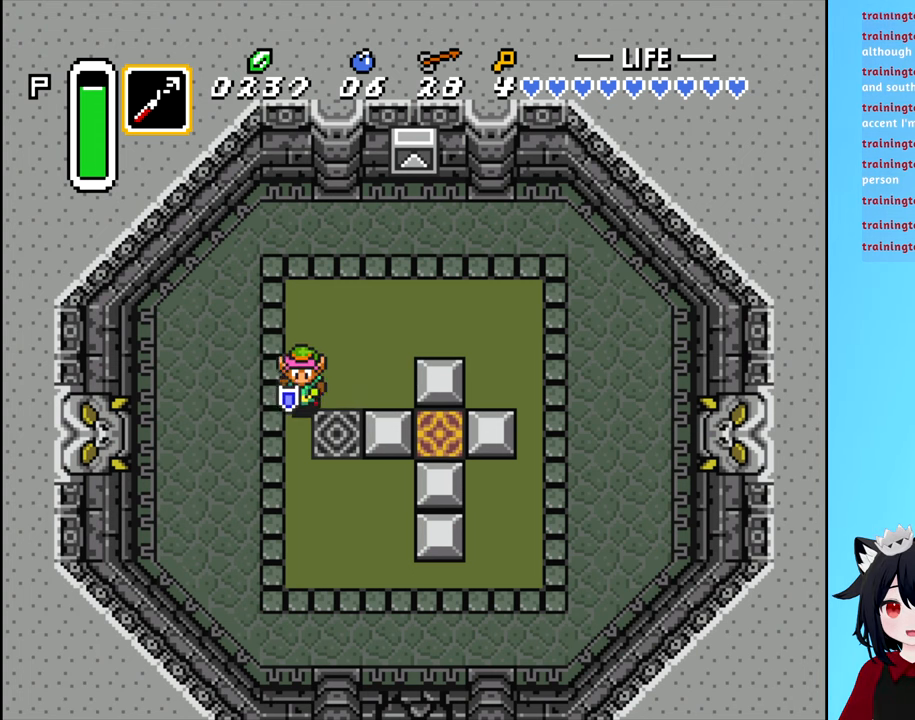
{"buttons": ["DPAD_RIGHT"], "events": [[366, "DPAD_RIGHT", "down"], [450, "DPAD_DOWN", "up"]]}
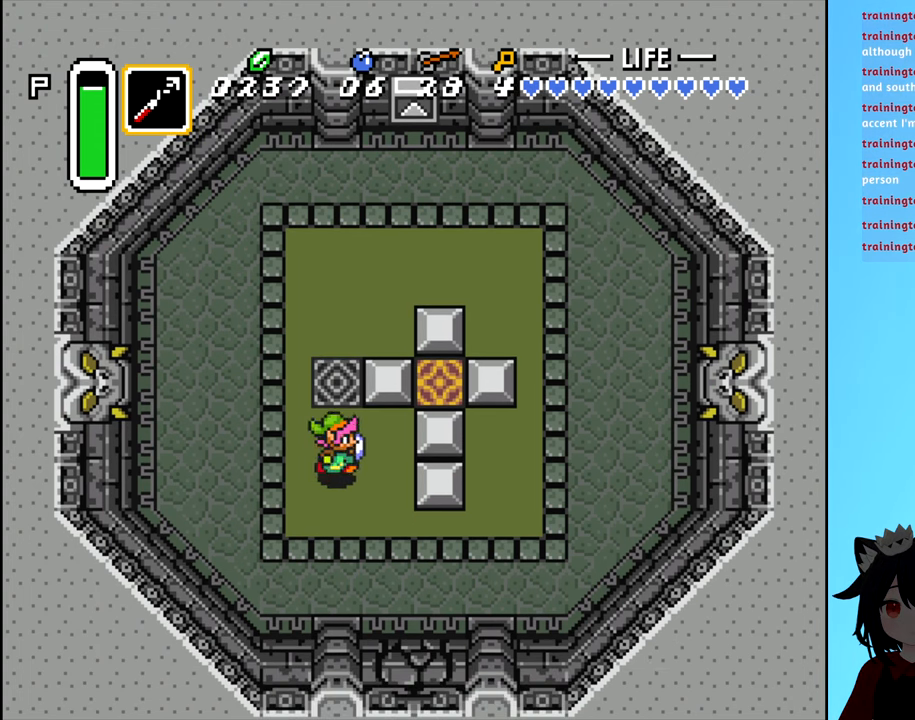
{"buttons": ["DPAD_RIGHT"], "events": [[316, "DPAD_UP", "down"], [350, "DPAD_UP", "up"]]}
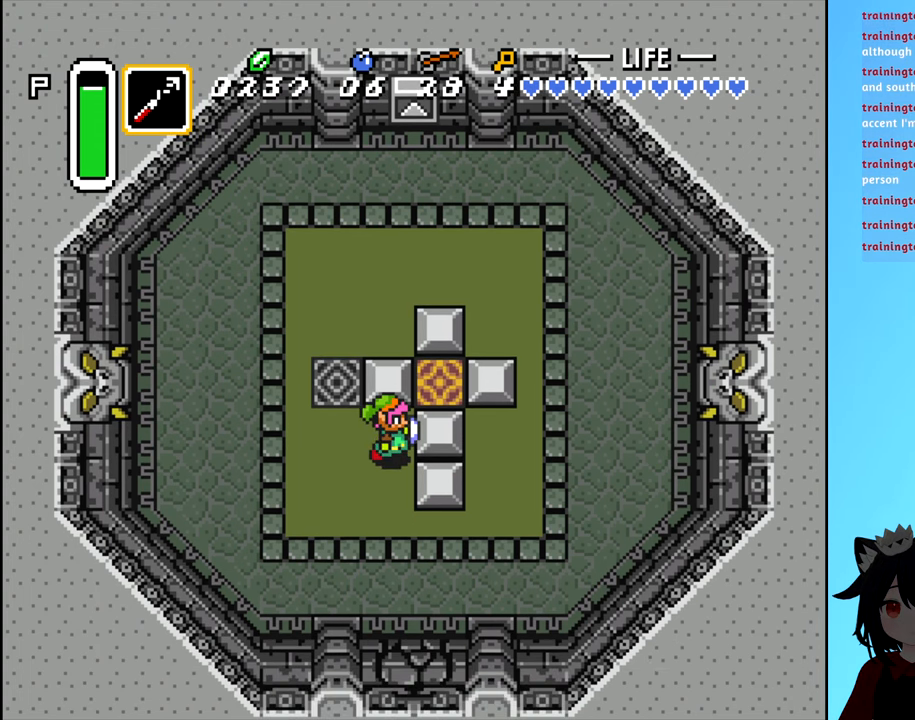
{"buttons": ["DPAD_RIGHT"], "events": []}
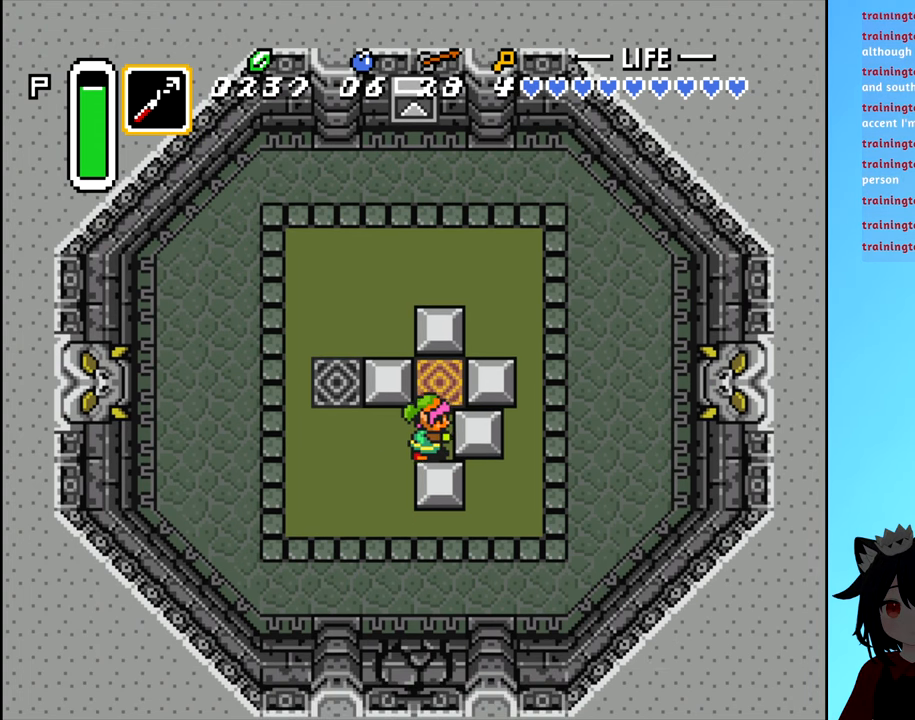
{"buttons": [], "events": [[283, "DPAD_RIGHT", "up"]]}
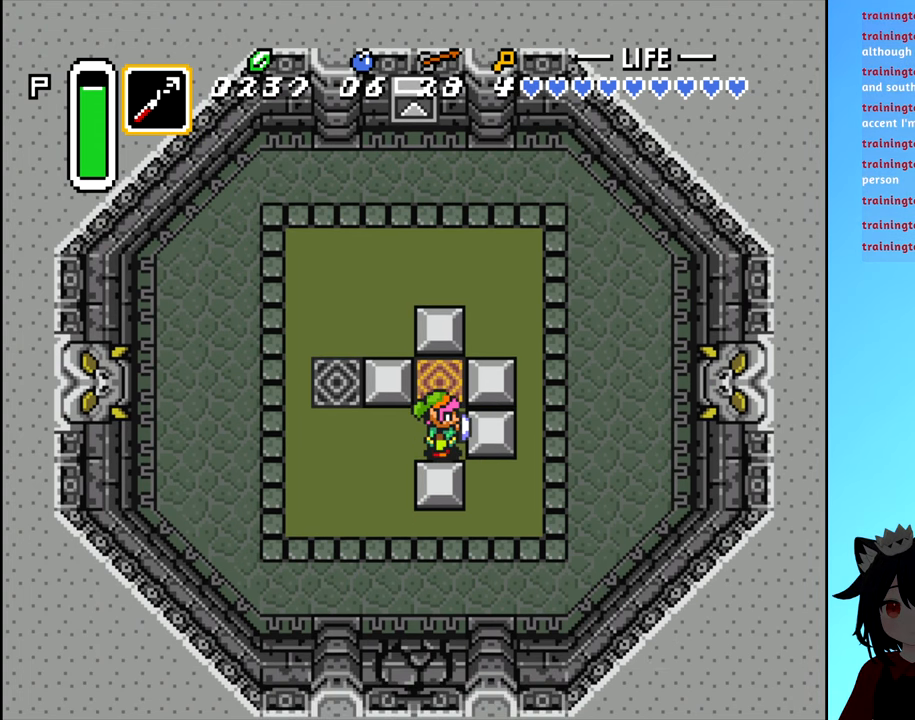
{"buttons": ["DPAD_DOWN"], "events": [[400, "DPAD_DOWN", "down"]]}
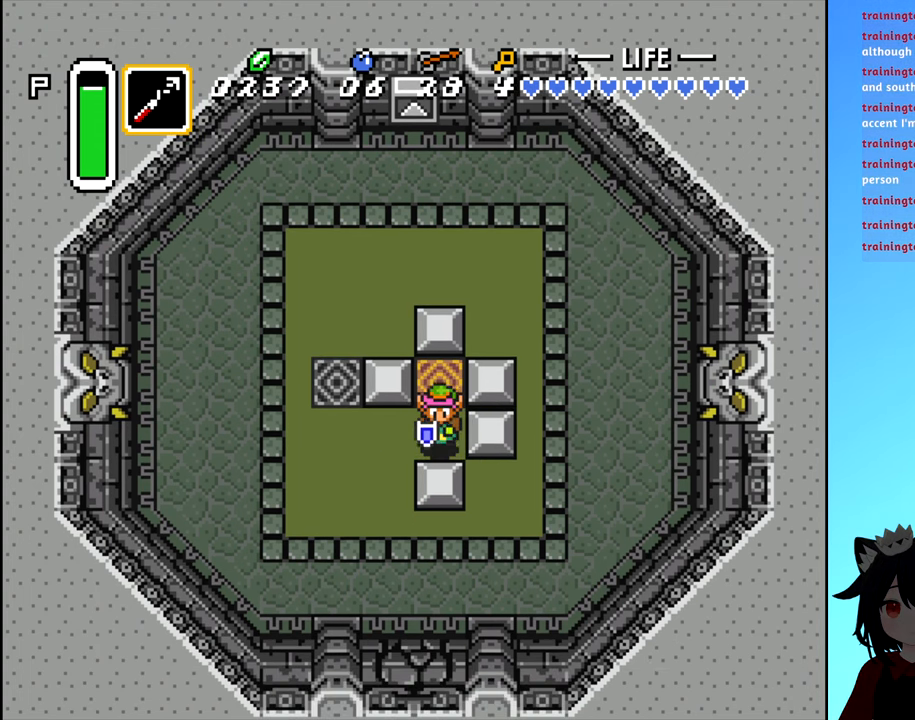
{"buttons": ["DPAD_DOWN"], "events": []}
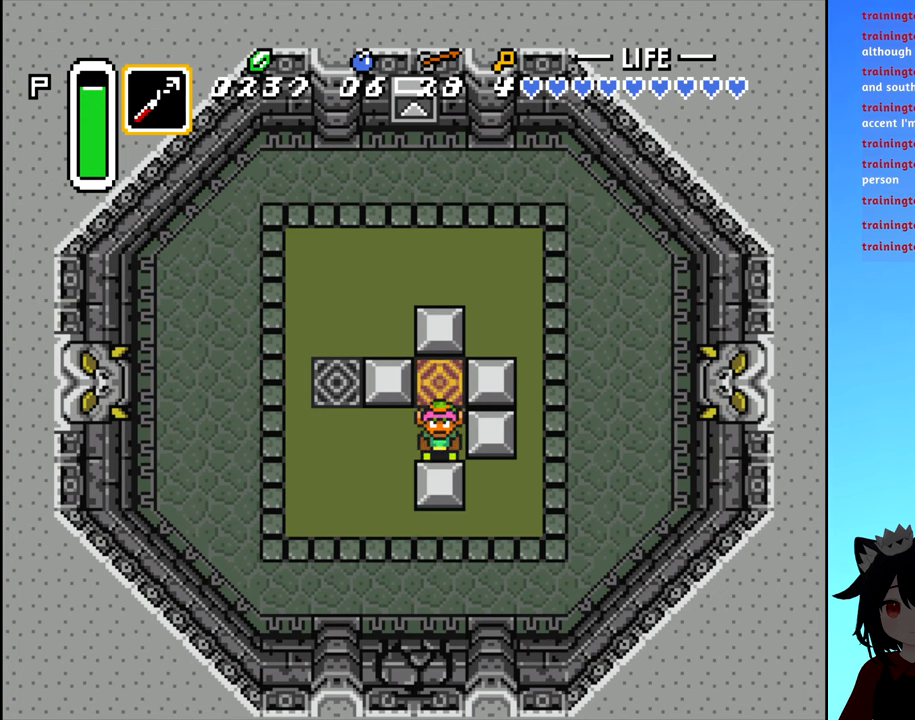
{"buttons": ["DPAD_UP"], "events": [[67, "DPAD_DOWN", "up"], [250, "DPAD_UP", "down"]]}